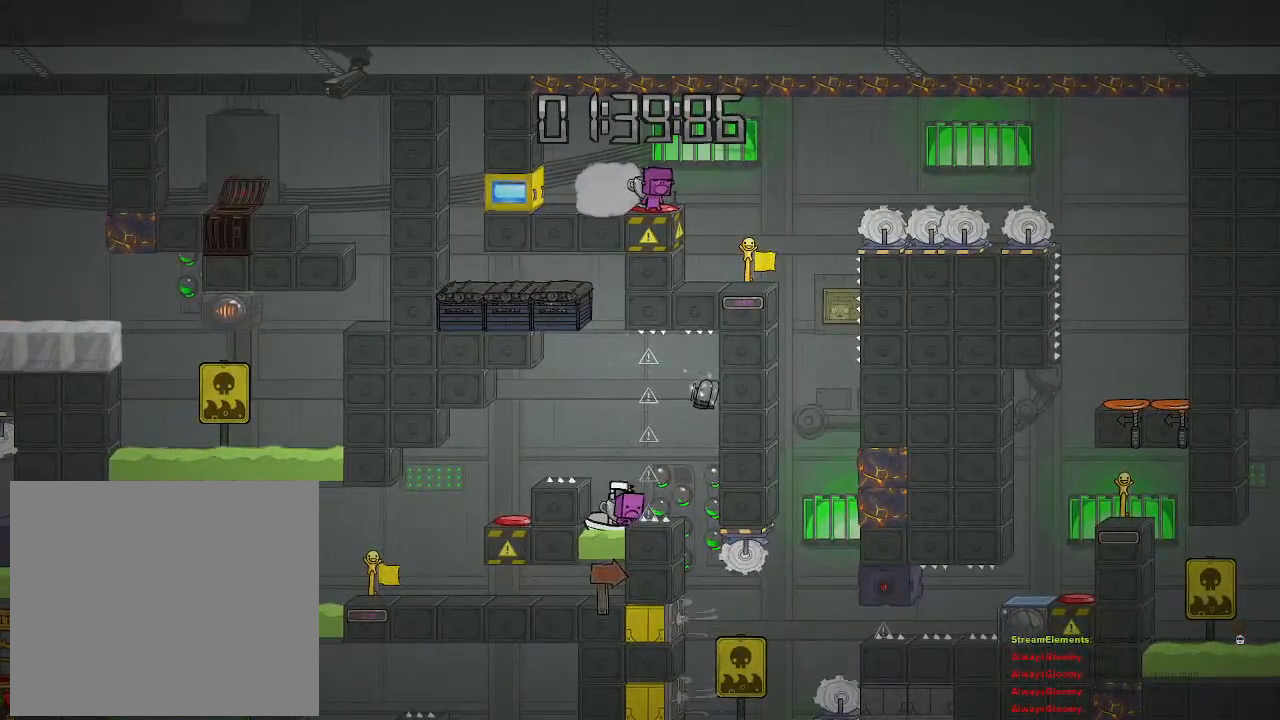
Gameplay with a controller (PlayStation layout); each line is a JSON object with the inputs held at the frame after it. "events" lists button and stick changes between this image and that frame as [ms after this image, input, new state], when the widget could be followed in between.
{"buttons": [], "left_stick": "right", "right_stick": "center", "events": [[267, "left_stick", "right"]]}
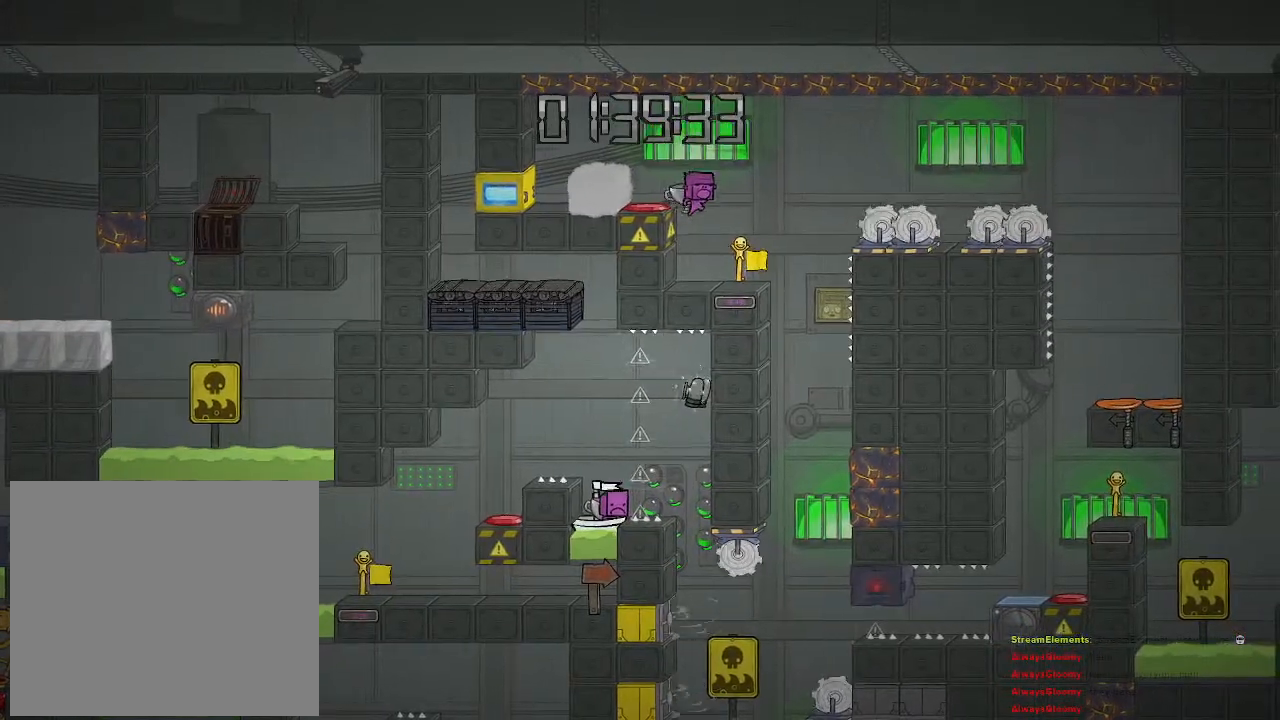
{"buttons": ["R2"], "left_stick": "center", "right_stick": "center", "events": [[333, "left_stick", "left"], [400, "R2", "down"], [400, "left_stick", "center"]]}
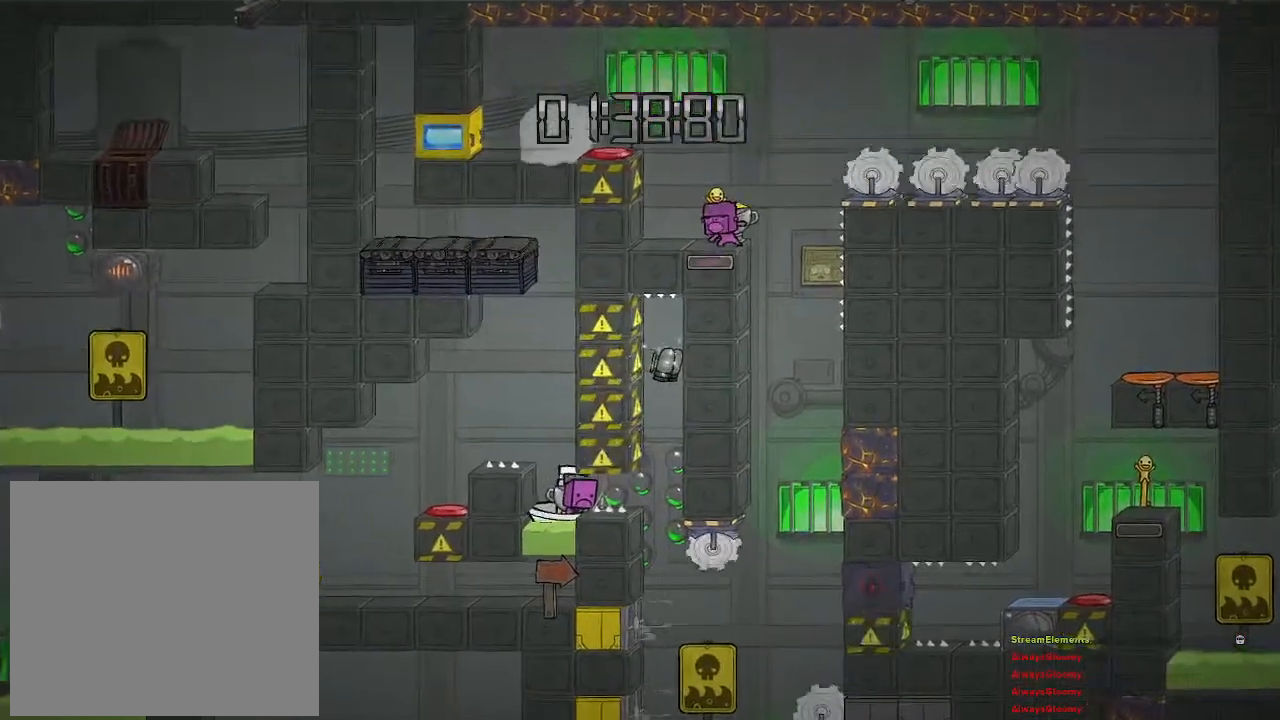
{"buttons": ["R2"], "left_stick": "center", "right_stick": "center", "events": []}
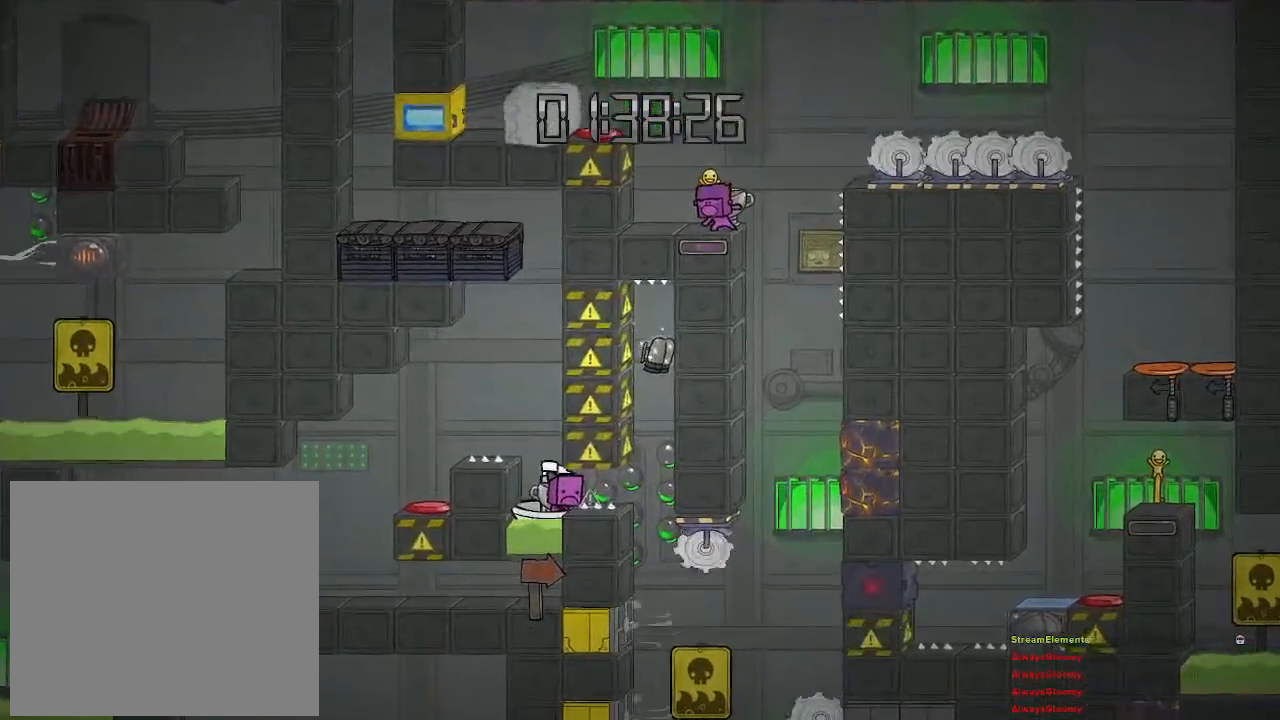
{"buttons": [], "left_stick": "center", "right_stick": "center", "events": [[100, "R2", "up"], [383, "left_stick", "left"], [433, "left_stick", "center"]]}
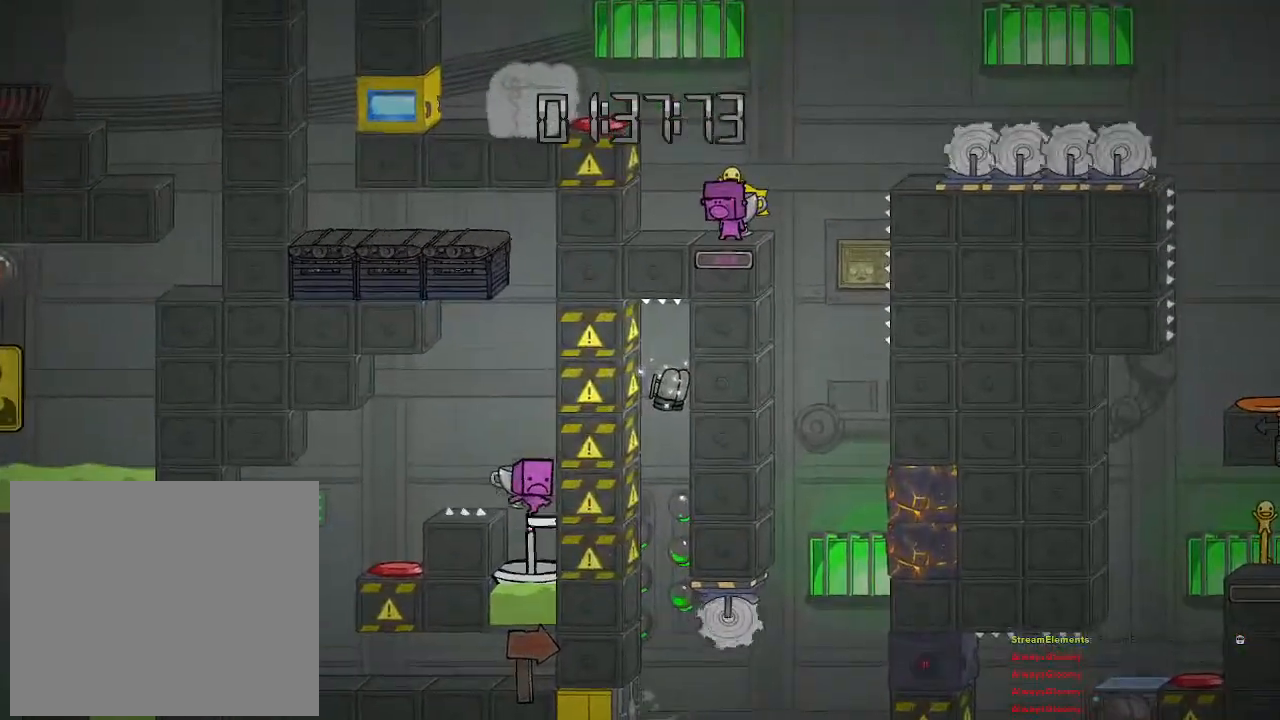
{"buttons": [], "left_stick": "center", "right_stick": "center", "events": []}
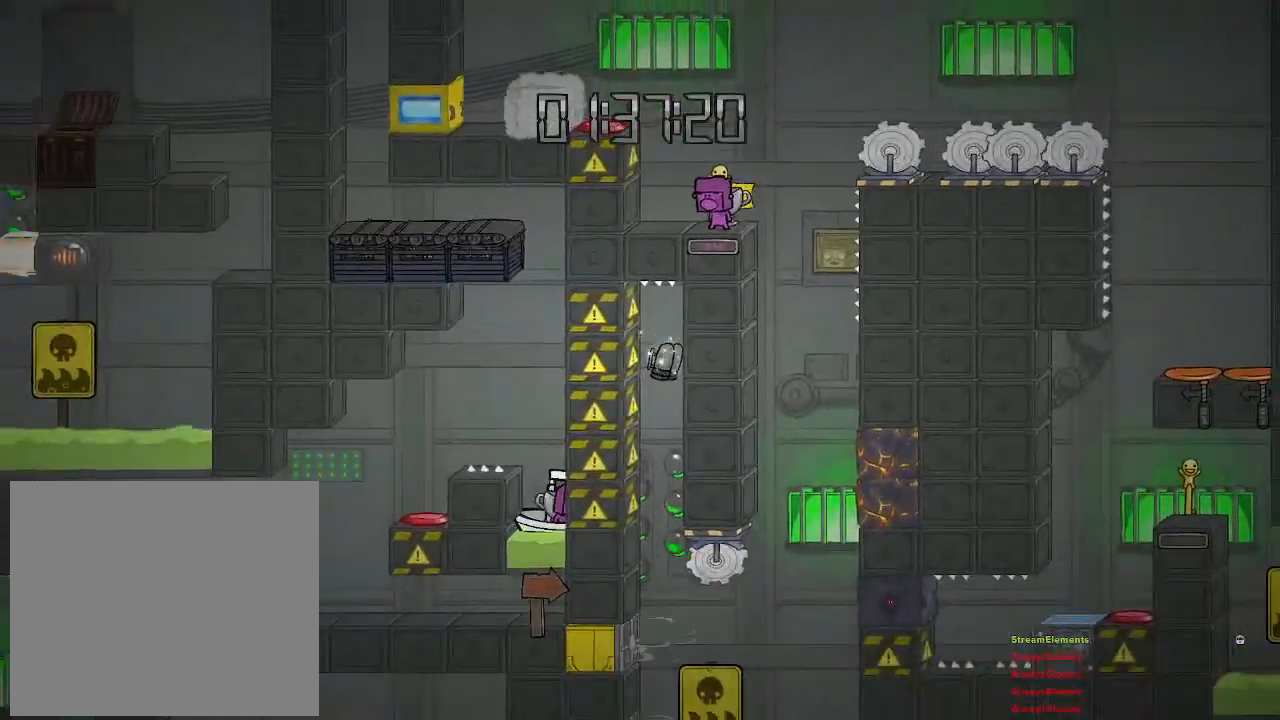
{"buttons": [], "left_stick": "center", "right_stick": "center", "events": [[117, "right_stick", "up"], [183, "right_stick", "center"]]}
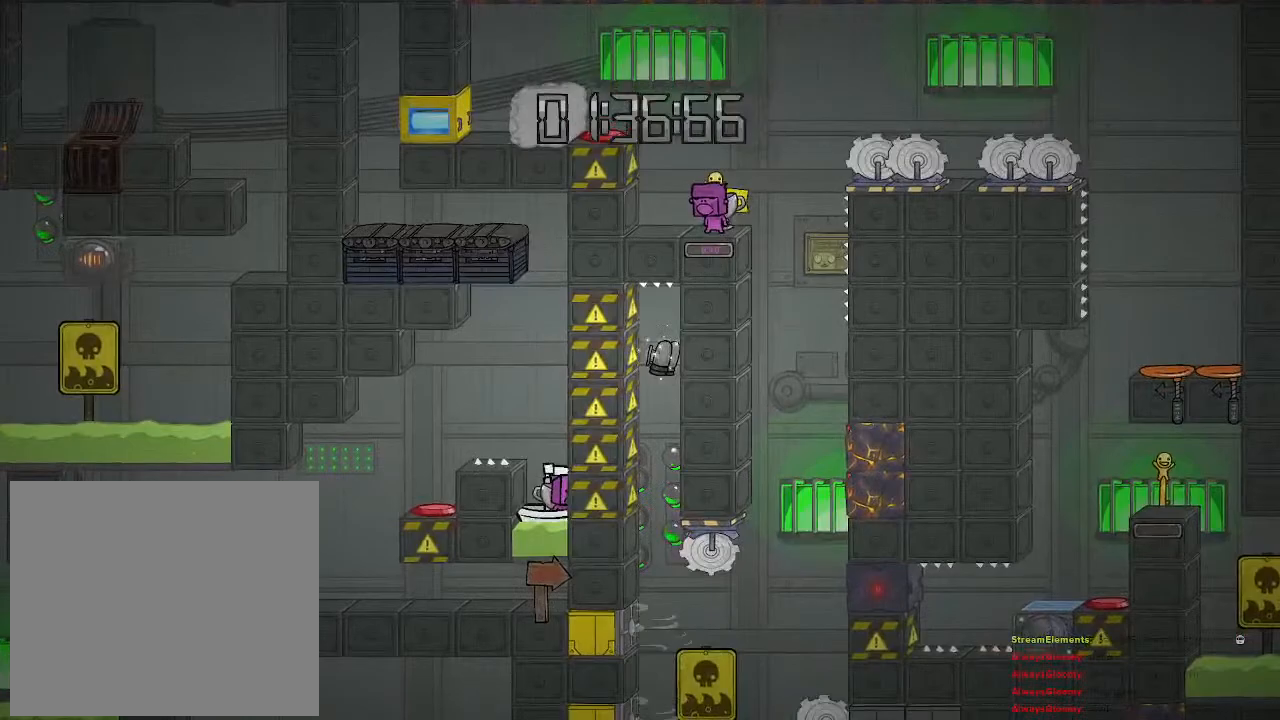
{"buttons": ["CROSS"], "left_stick": "center", "right_stick": "center", "events": [[267, "left_stick", "left"], [433, "CROSS", "down"], [483, "left_stick", "center"]]}
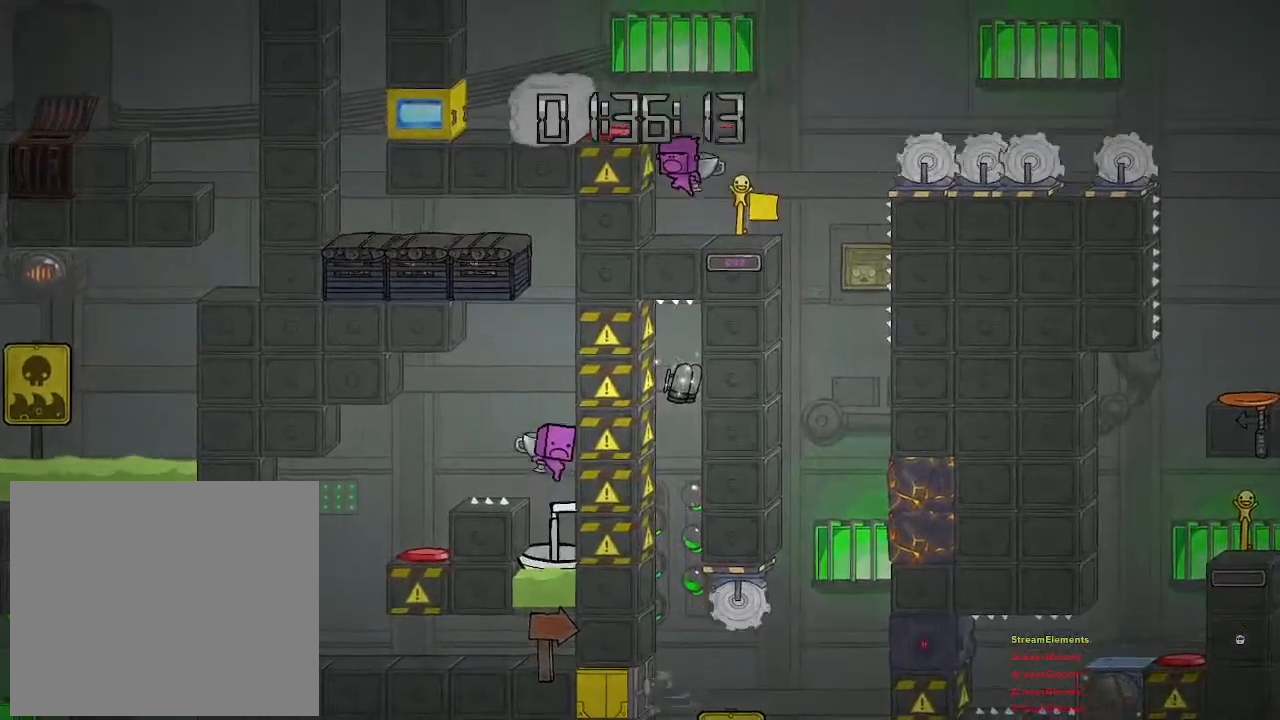
{"buttons": [], "left_stick": "center", "right_stick": "center", "events": [[100, "CROSS", "up"], [350, "left_stick", "left"], [500, "left_stick", "center"]]}
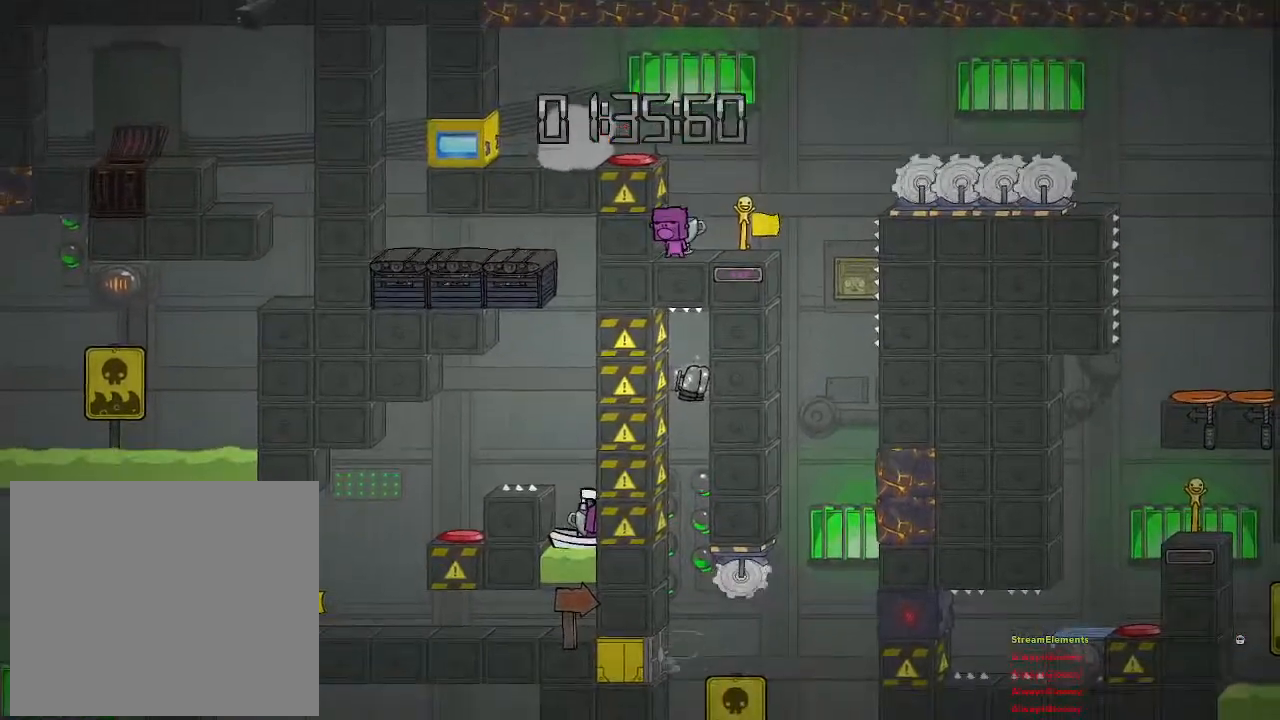
{"buttons": [], "left_stick": "center", "right_stick": "center", "events": []}
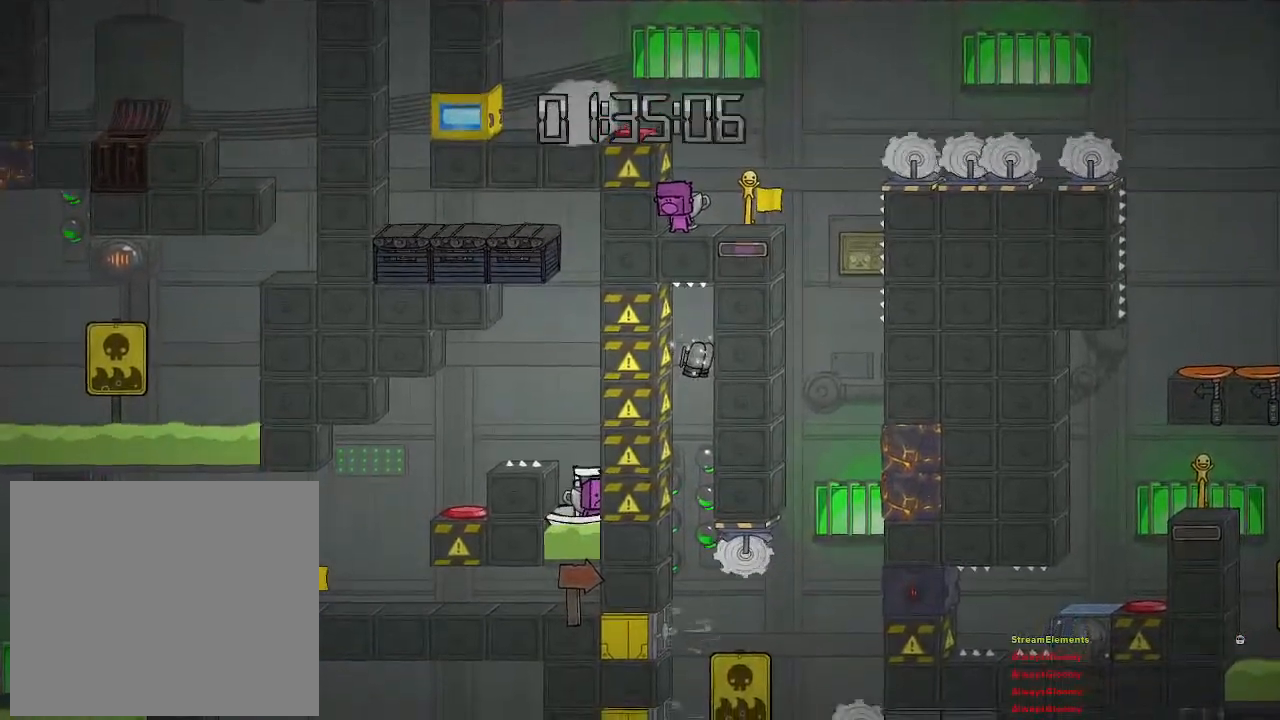
{"buttons": [], "left_stick": "left", "right_stick": "center", "events": [[317, "left_stick", "left"]]}
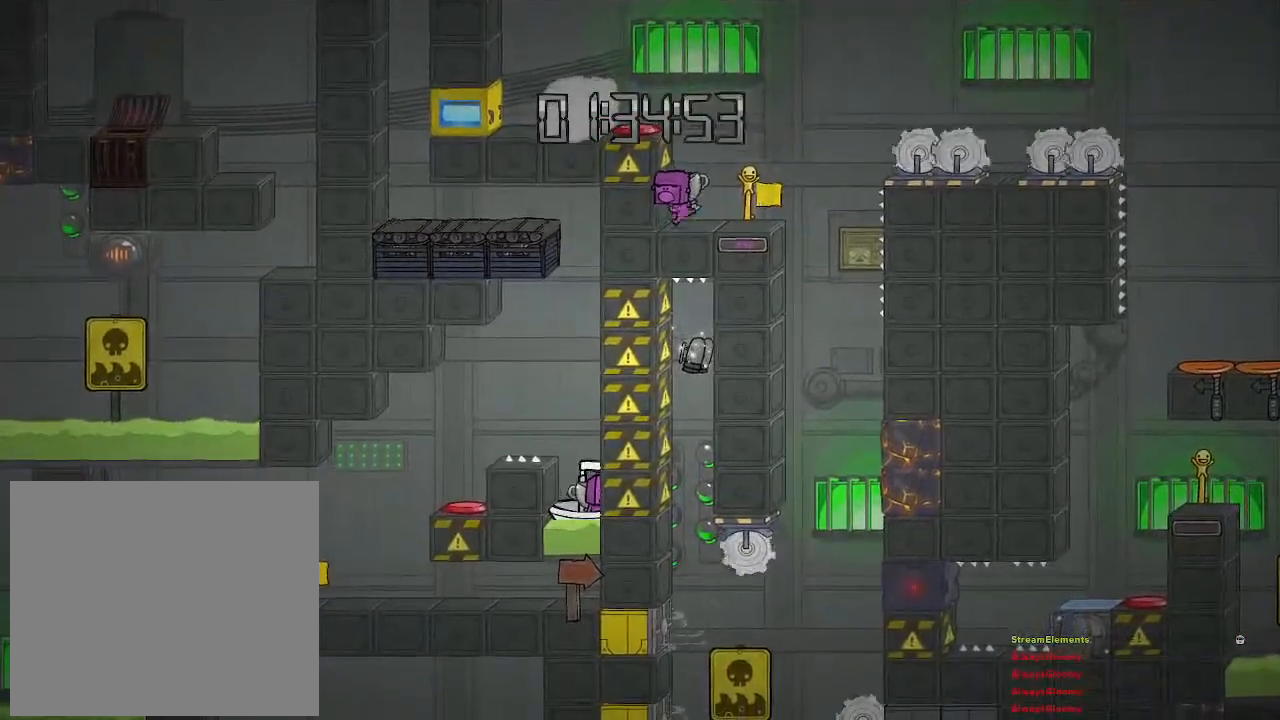
{"buttons": ["CROSS"], "left_stick": "left", "right_stick": "center", "events": [[33, "CROSS", "down"], [367, "CROSS", "up"], [433, "CROSS", "down"]]}
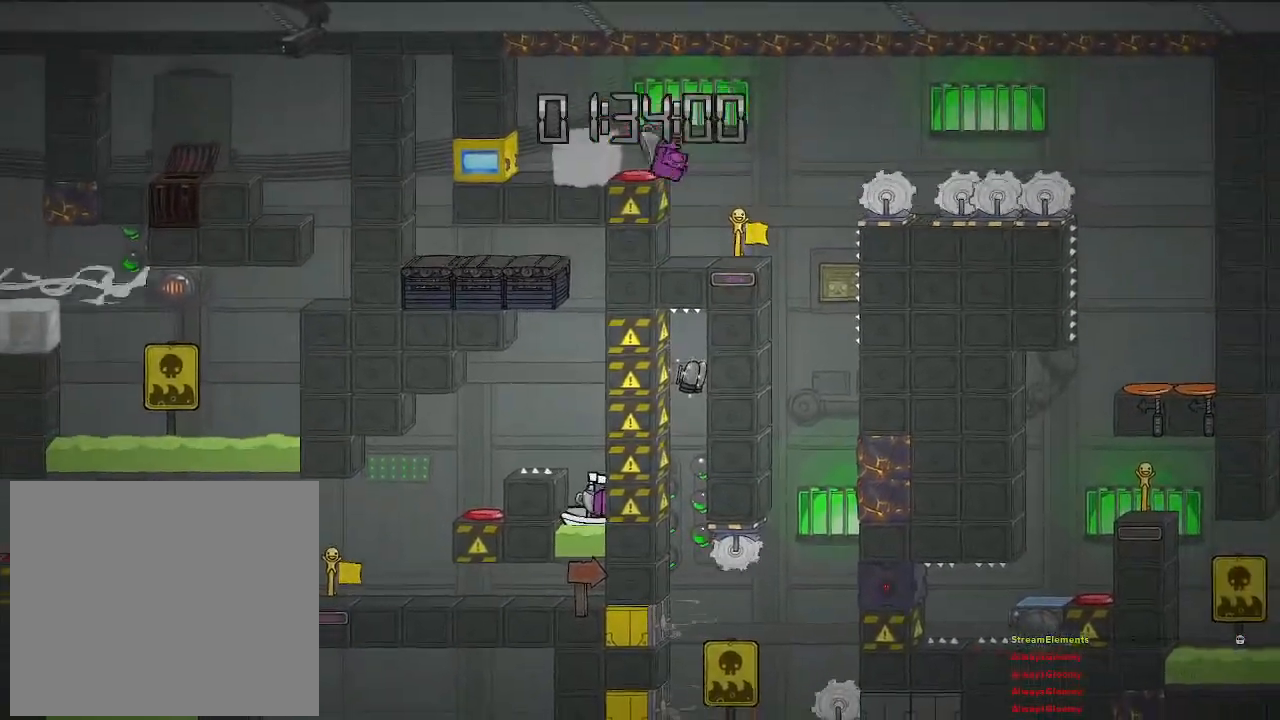
{"buttons": [], "left_stick": "center", "right_stick": "center", "events": [[67, "CROSS", "up"], [150, "left_stick", "center"]]}
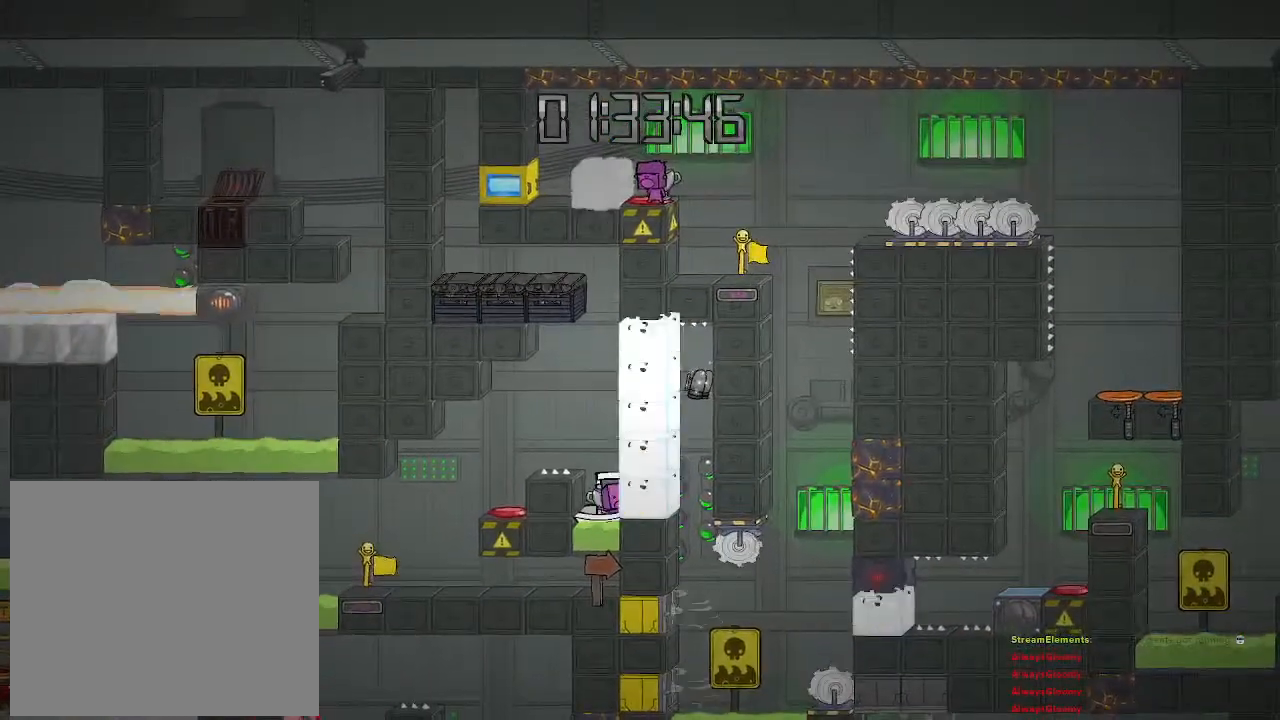
{"buttons": [], "left_stick": "center", "right_stick": "center", "events": []}
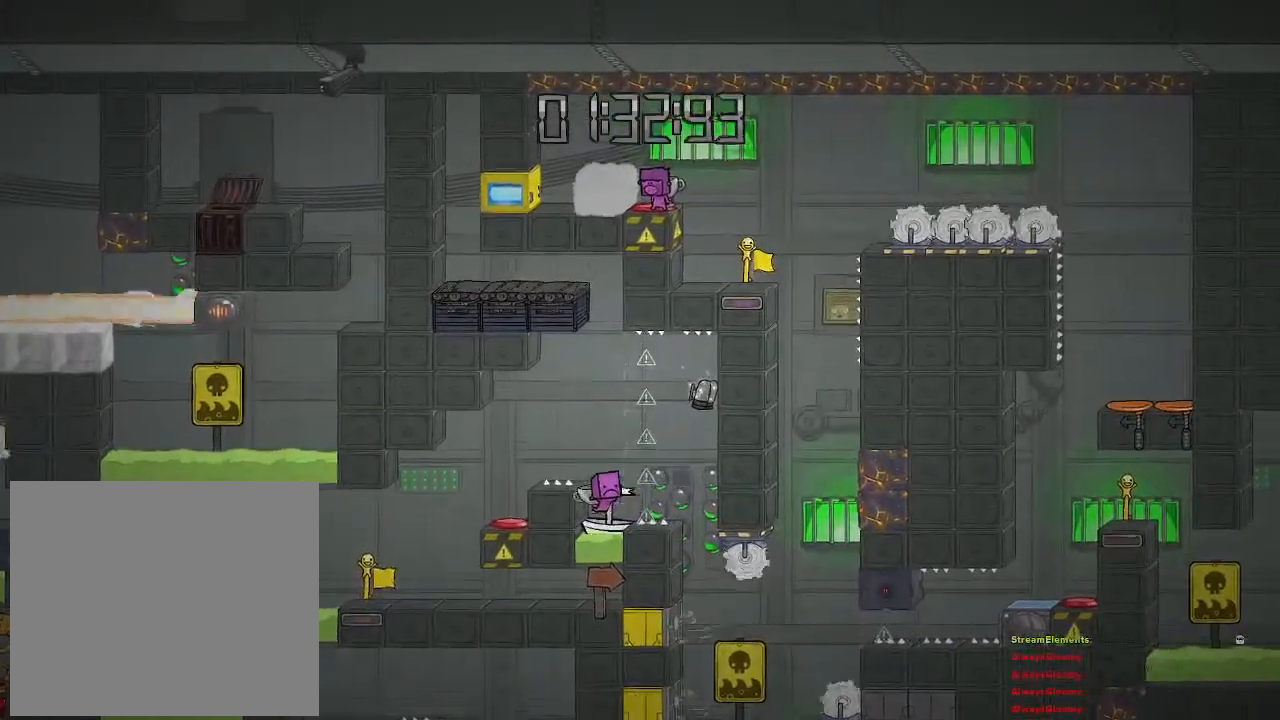
{"buttons": [], "left_stick": "center", "right_stick": "center", "events": []}
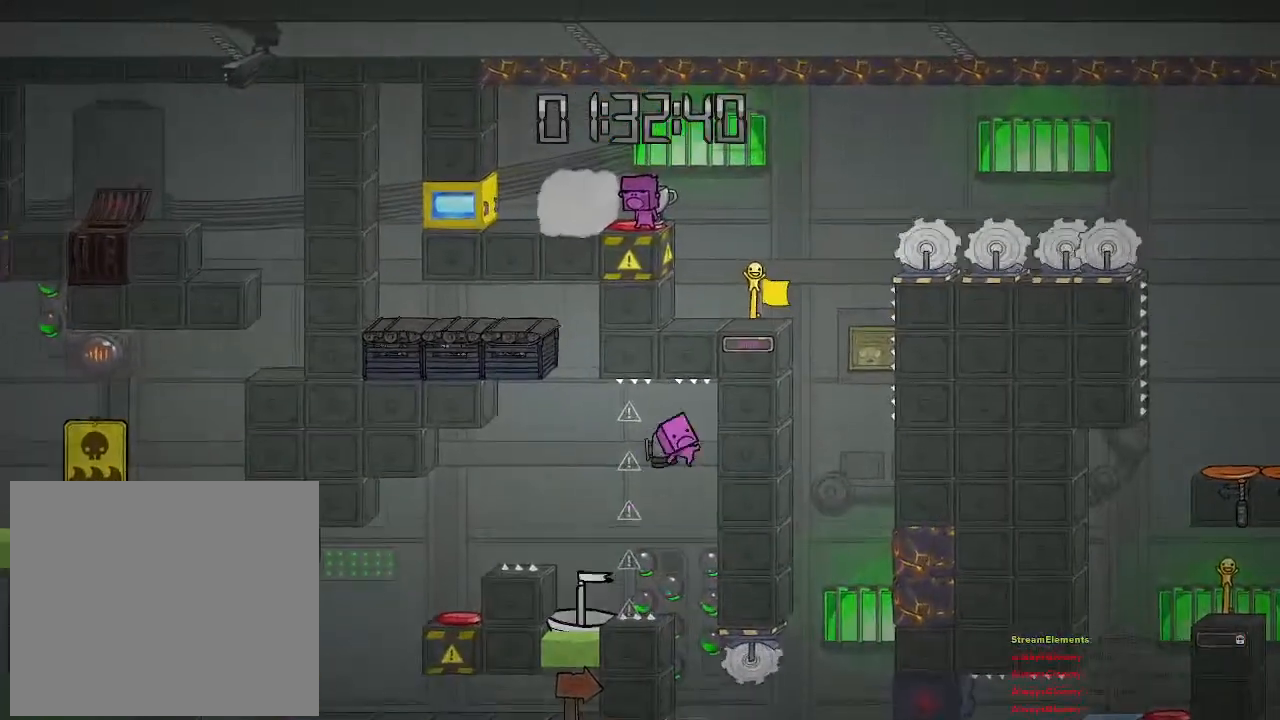
{"buttons": [], "left_stick": "center", "right_stick": "center", "events": []}
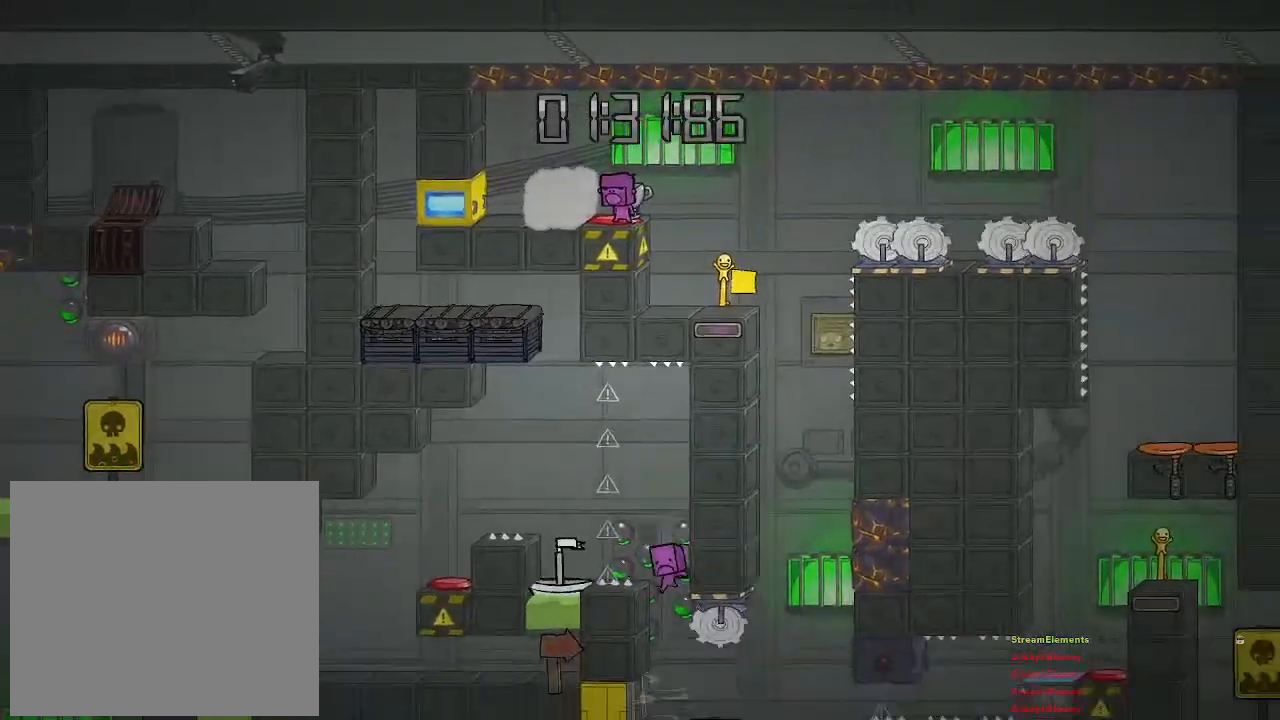
{"buttons": [], "left_stick": "center", "right_stick": "center", "events": []}
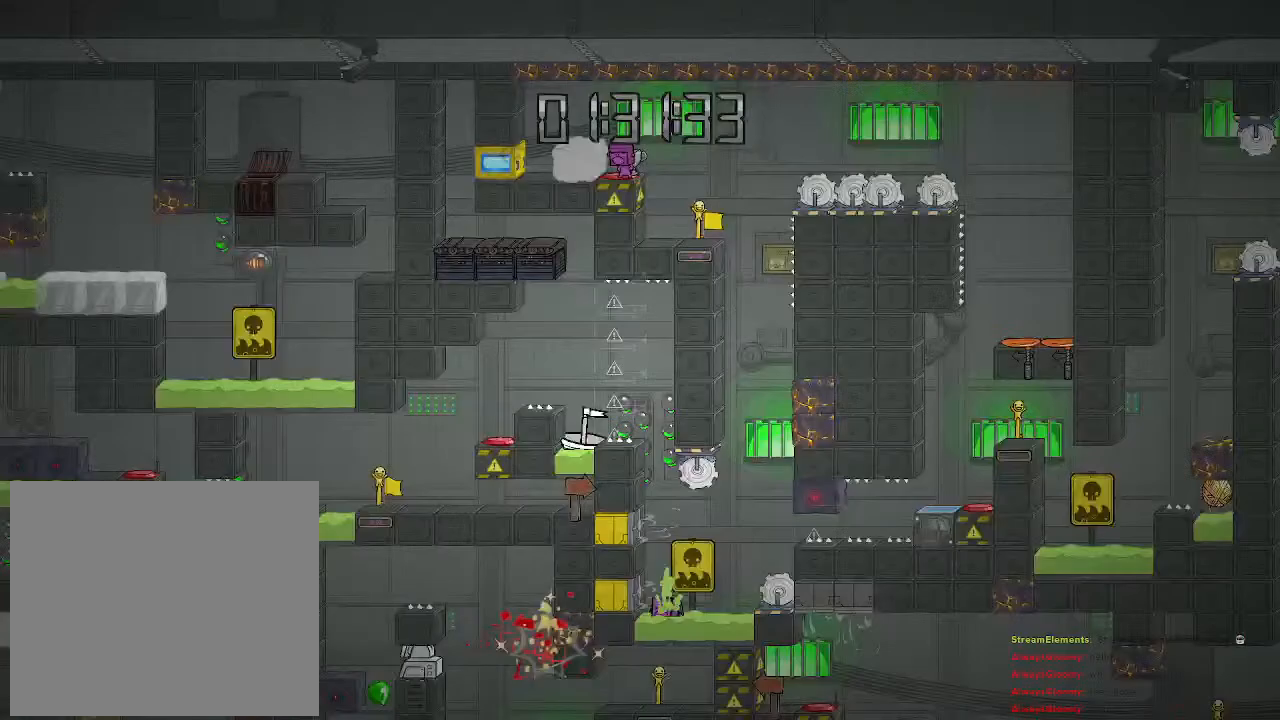
{"buttons": [], "left_stick": "center", "right_stick": "center", "events": []}
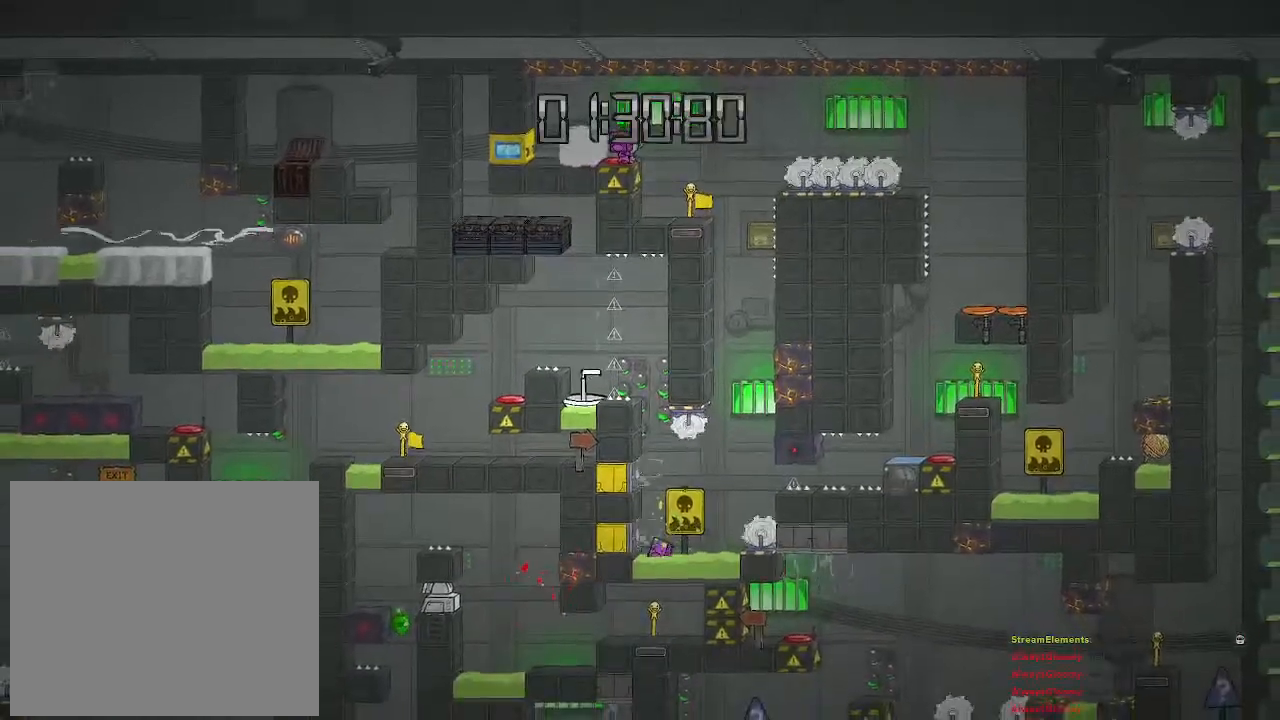
{"buttons": [], "left_stick": "center", "right_stick": "center", "events": []}
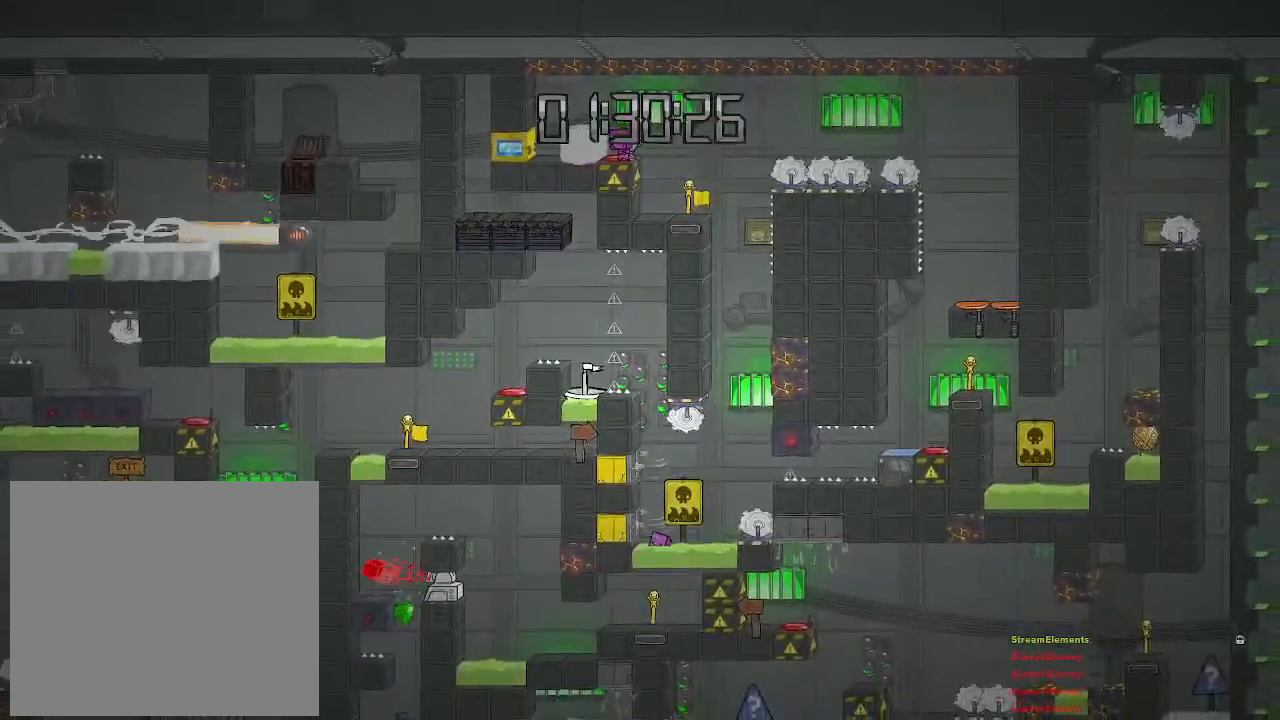
{"buttons": [], "left_stick": "center", "right_stick": "center", "events": []}
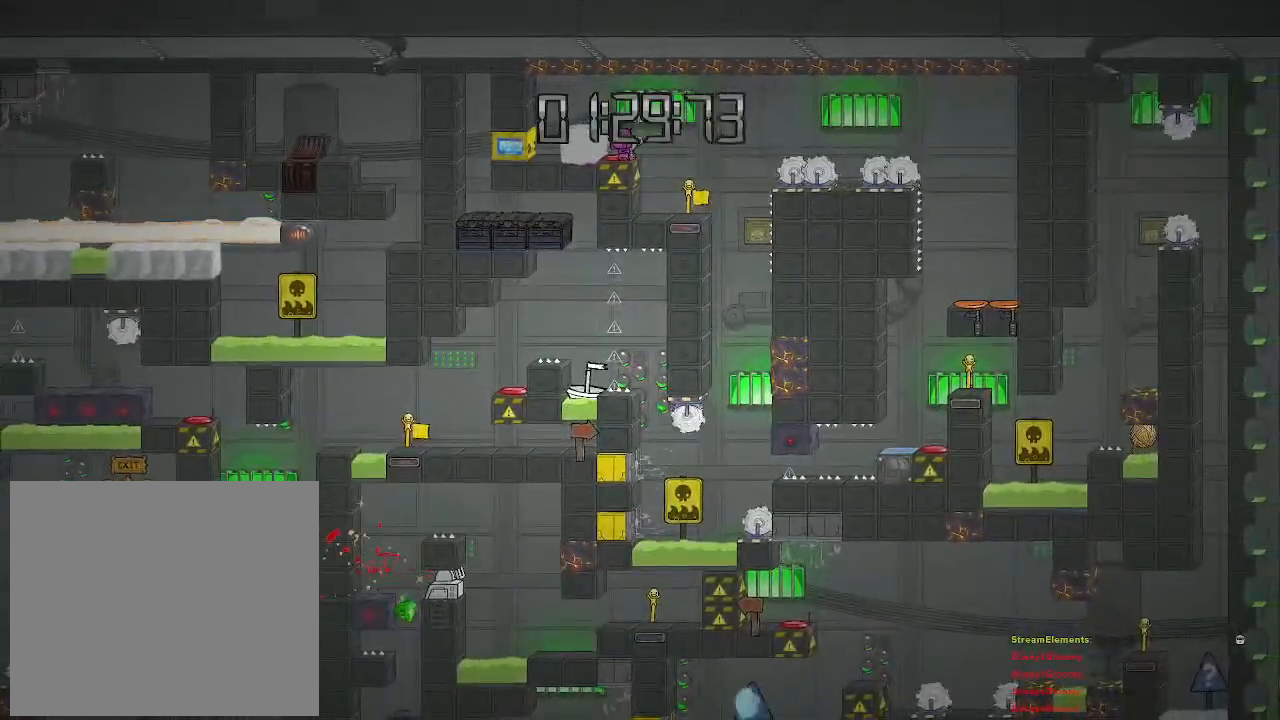
{"buttons": [], "left_stick": "center", "right_stick": "center", "events": []}
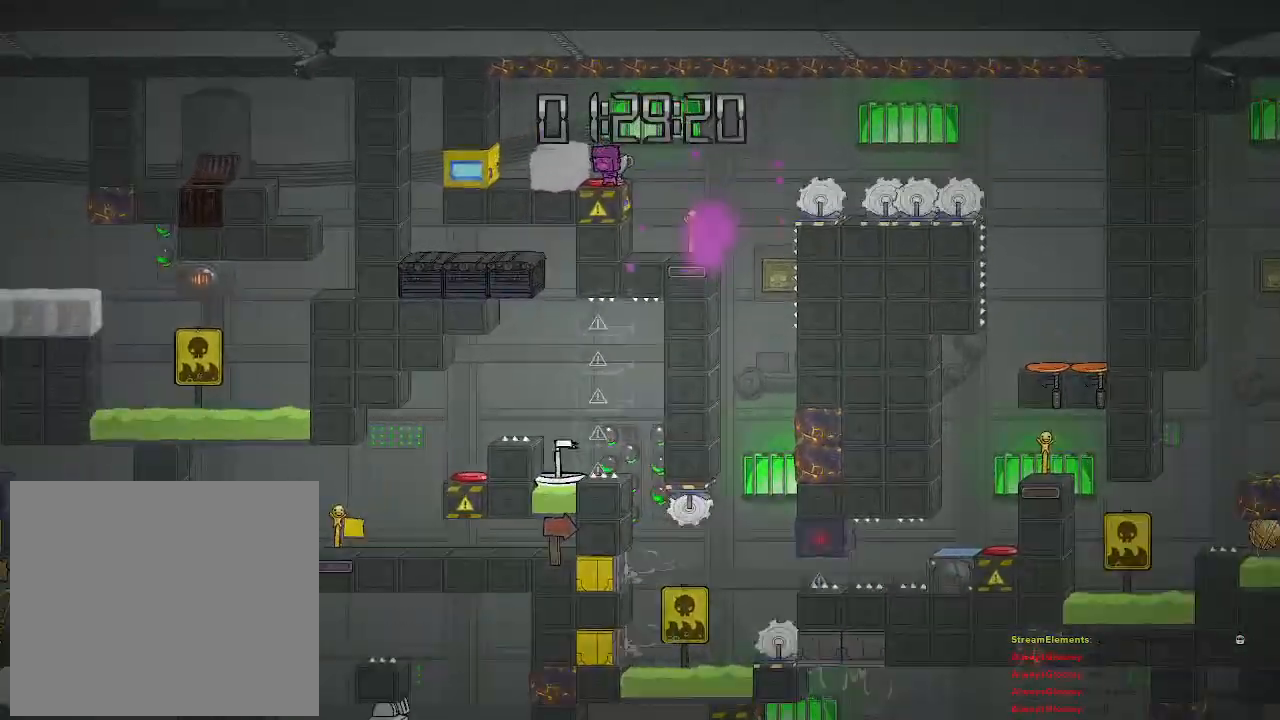
{"buttons": [], "left_stick": "center", "right_stick": "center", "events": [[250, "left_stick", "right"], [500, "left_stick", "center"]]}
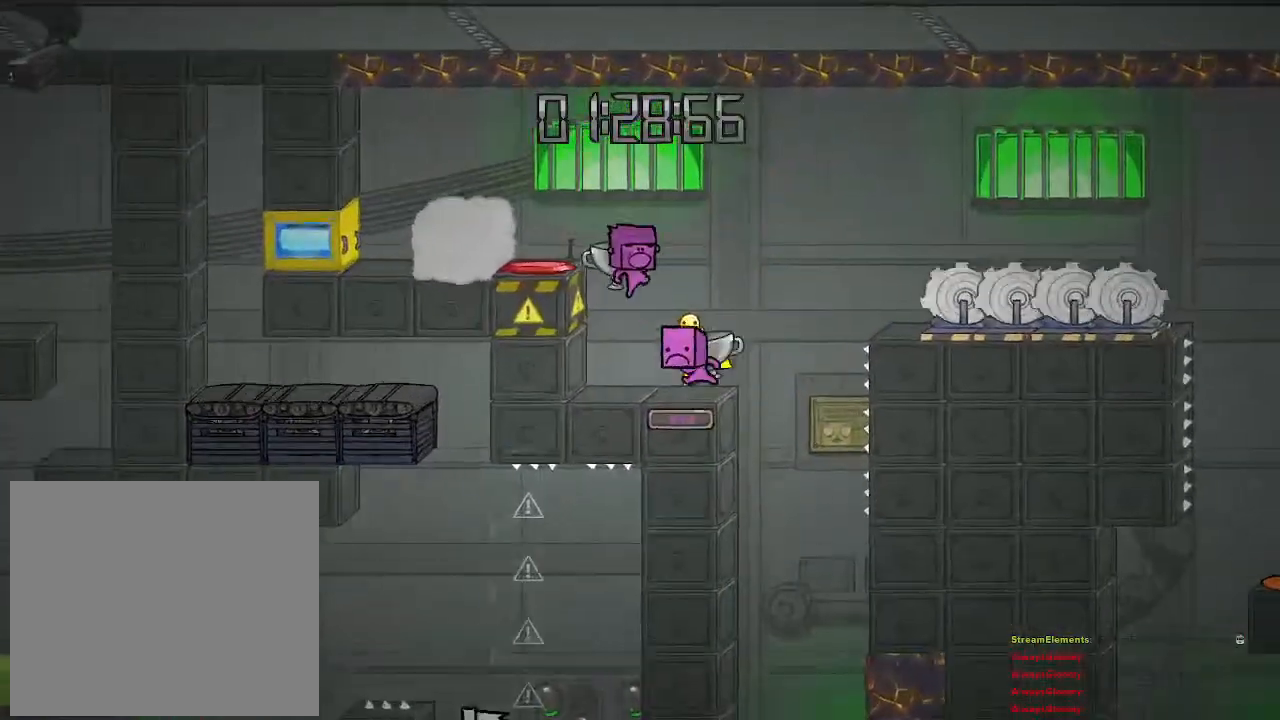
{"buttons": [], "left_stick": "right", "right_stick": "center", "events": [[200, "left_stick", "right"]]}
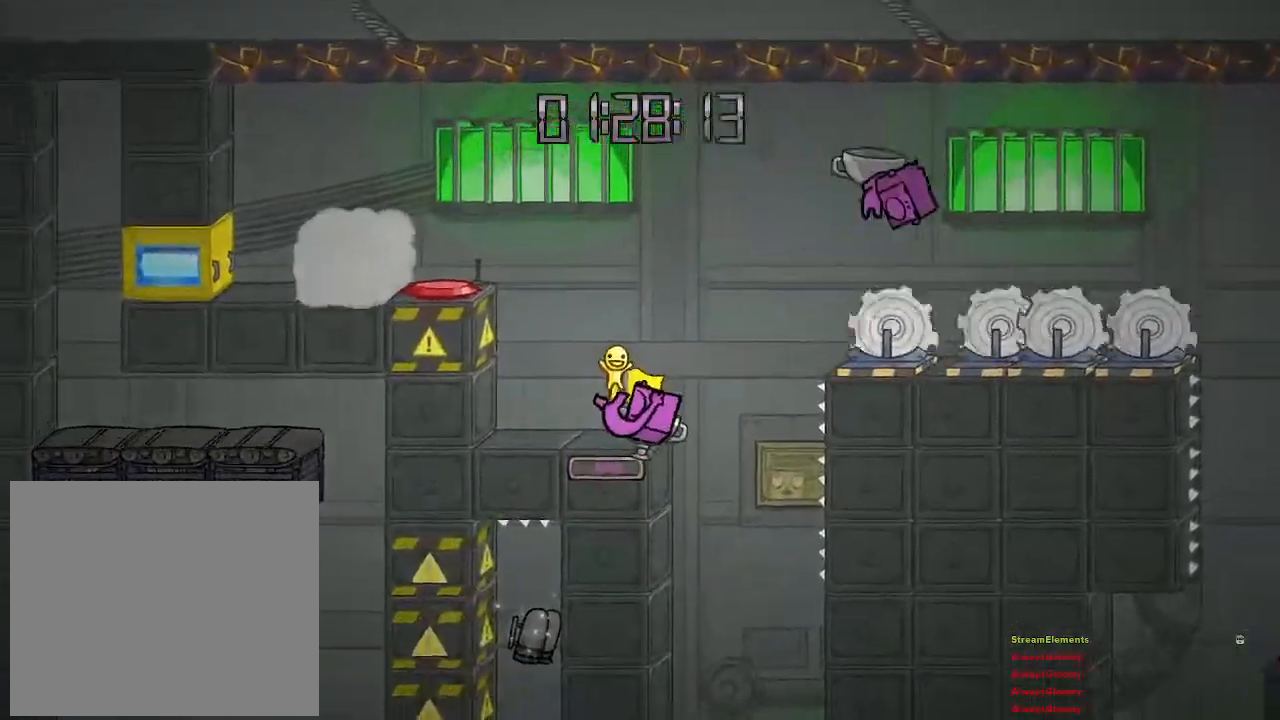
{"buttons": [], "left_stick": "right", "right_stick": "center", "events": [[217, "CROSS", "down"], [300, "CROSS", "up"]]}
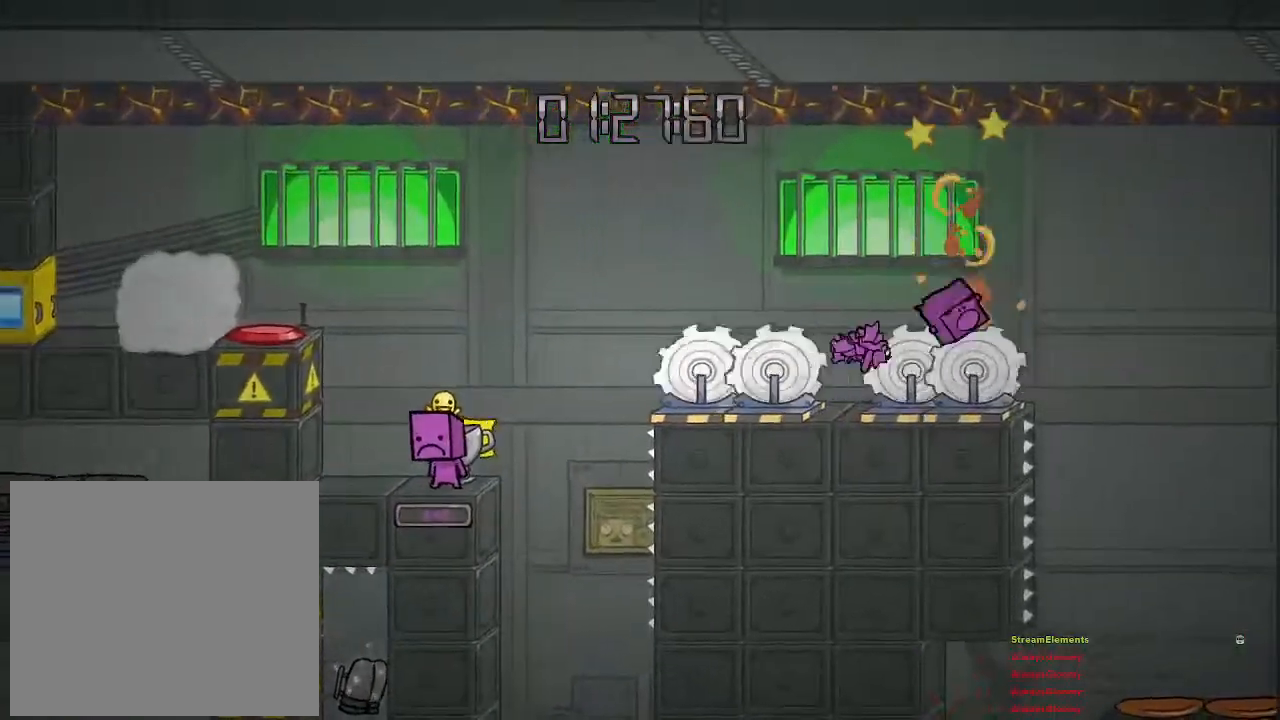
{"buttons": [], "left_stick": "center", "right_stick": "center", "events": [[450, "left_stick", "center"]]}
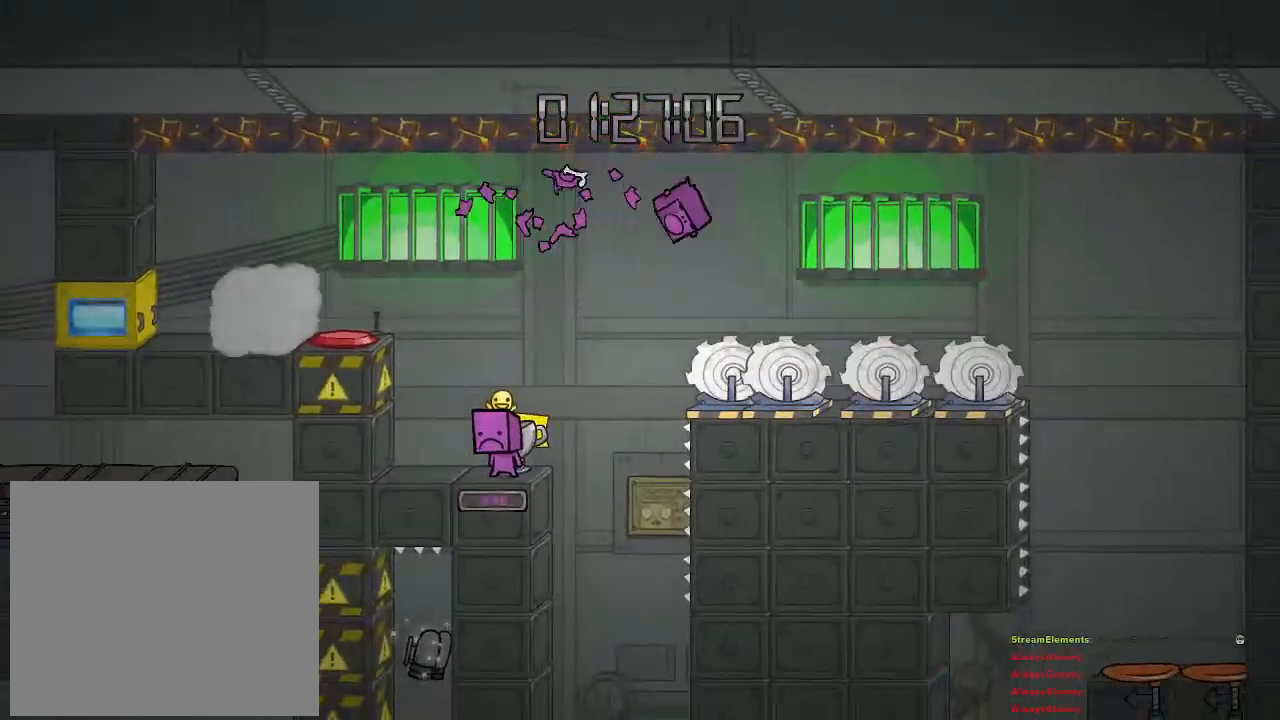
{"buttons": [], "left_stick": "center", "right_stick": "center", "events": []}